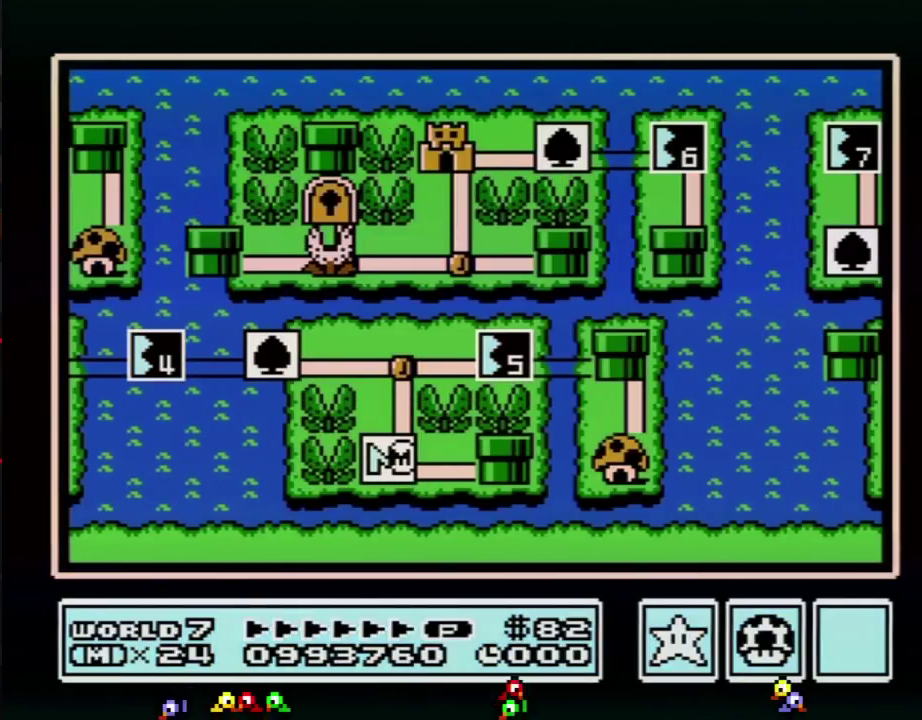
Gameplay with a controller (Nintendo layout); each line is a JSON object with the inputs held at the frame after it. "events" lists button and stick changes between this image and that frame as [ms after this image, input, new state], when the widget could be followed in between. Not read: L3 R3.
{"buttons": ["DPAD_UP"], "events": [[183, "DPAD_UP", "down"]]}
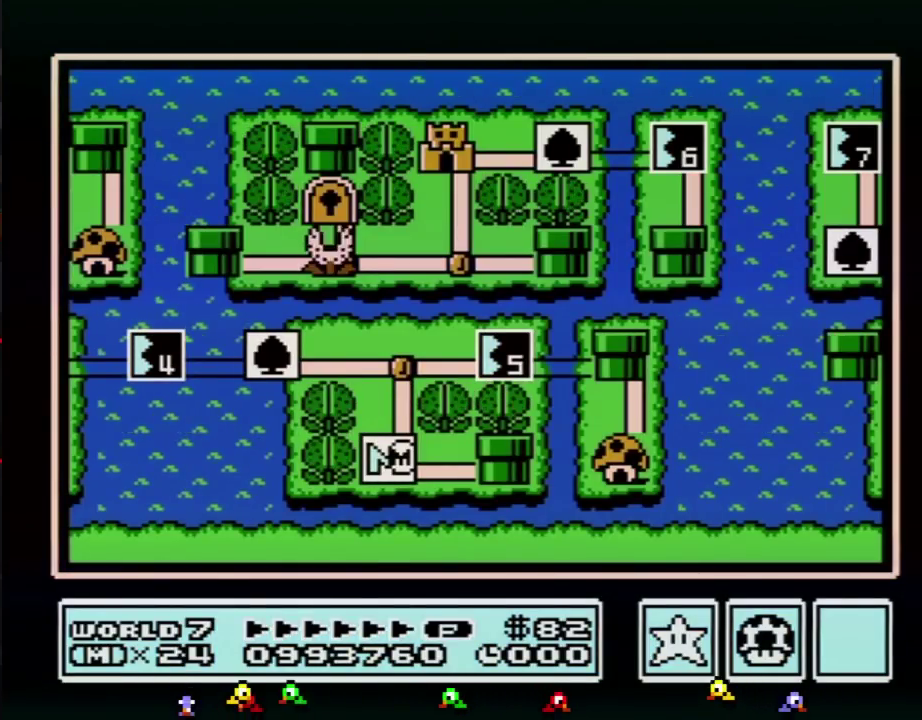
{"buttons": ["DPAD_UP"], "events": []}
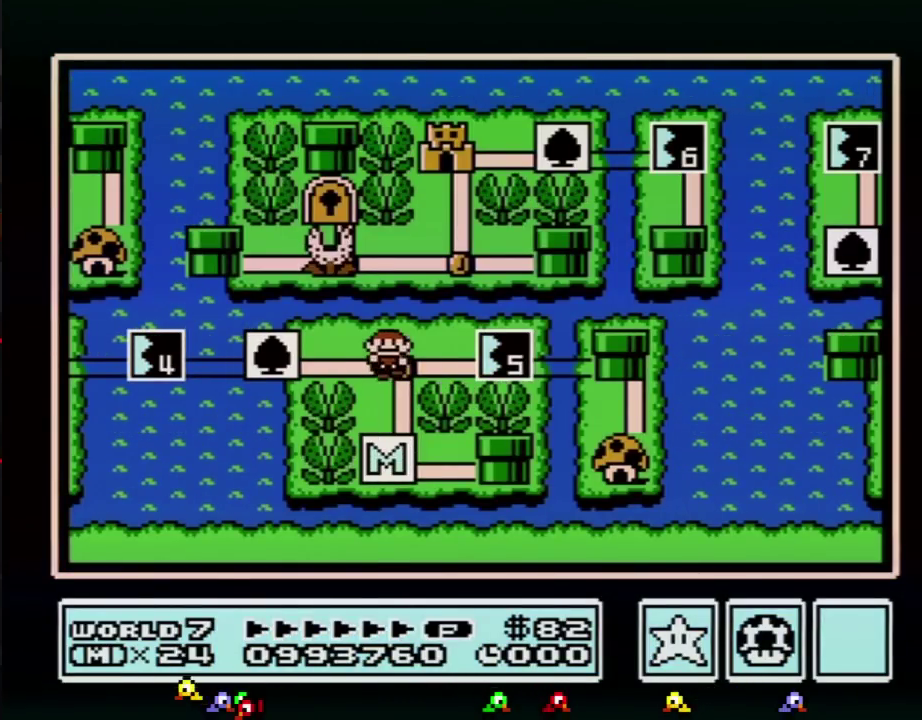
{"buttons": [], "events": [[17, "DPAD_UP", "up"], [150, "DPAD_RIGHT", "down"], [367, "DPAD_RIGHT", "up"]]}
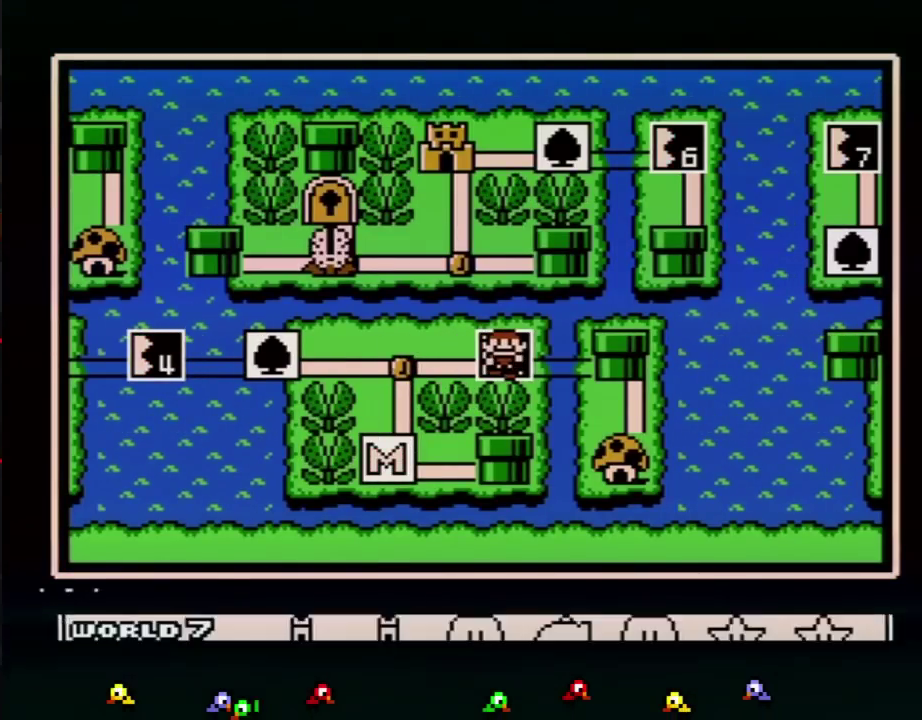
{"buttons": [], "events": [[301, "DPAD_DOWN", "down"], [434, "DPAD_DOWN", "up"]]}
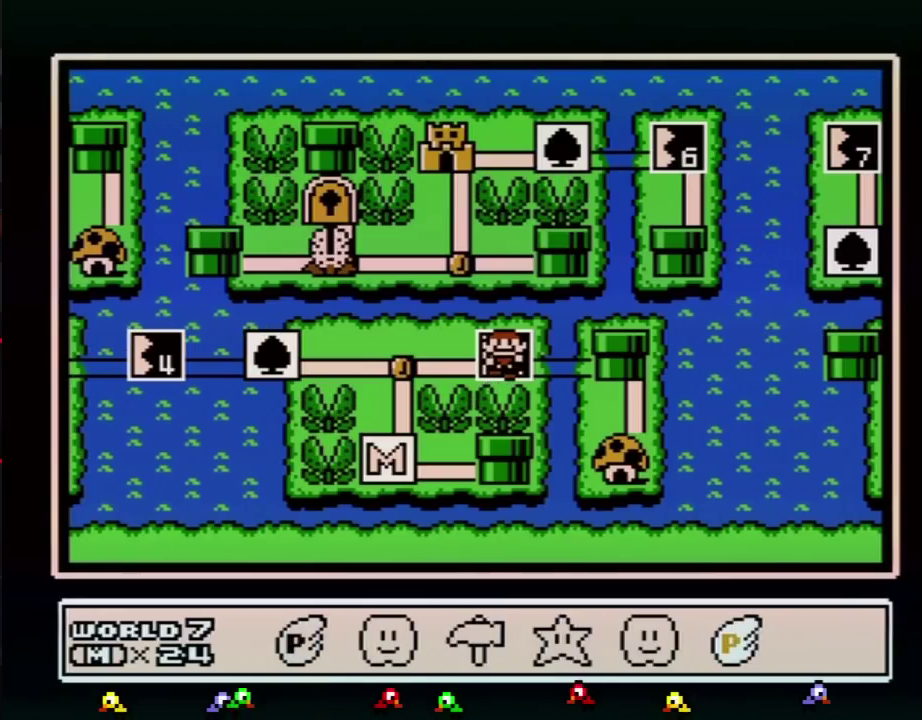
{"buttons": ["A"], "events": [[33, "DPAD_LEFT", "down"], [117, "DPAD_LEFT", "up"], [183, "A", "down"], [267, "A", "up"], [334, "A", "down"], [400, "A", "up"], [500, "A", "down"]]}
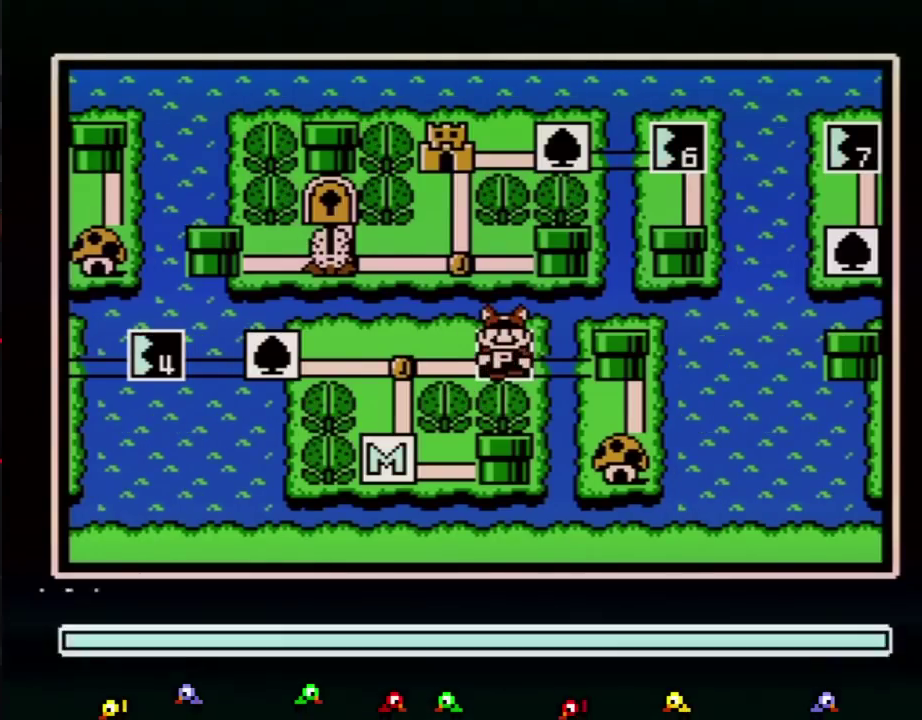
{"buttons": ["A"], "events": [[50, "A", "up"], [151, "A", "down"]]}
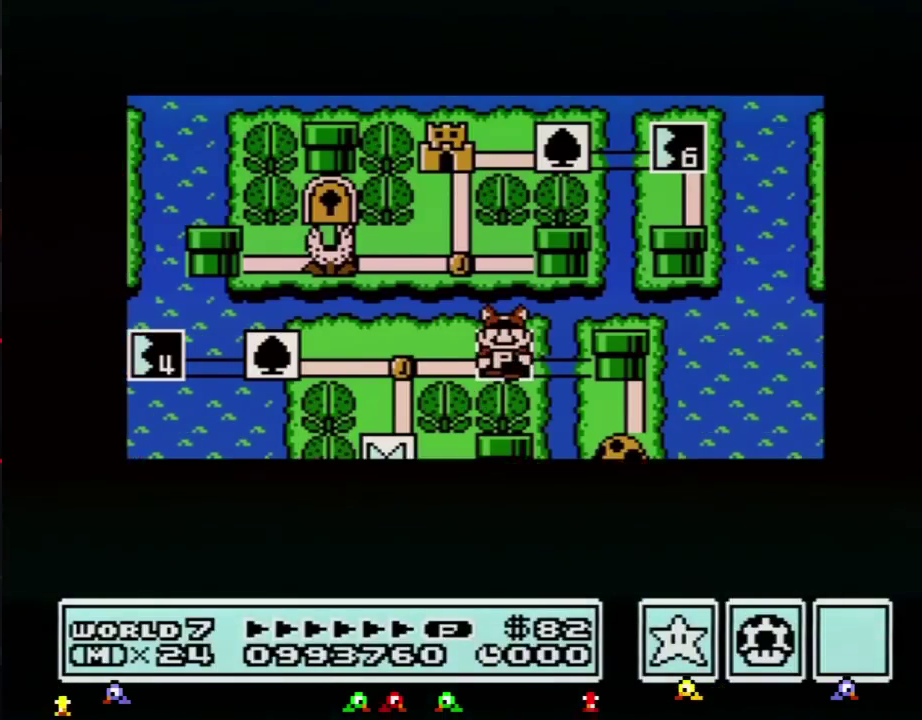
{"buttons": ["A"], "events": []}
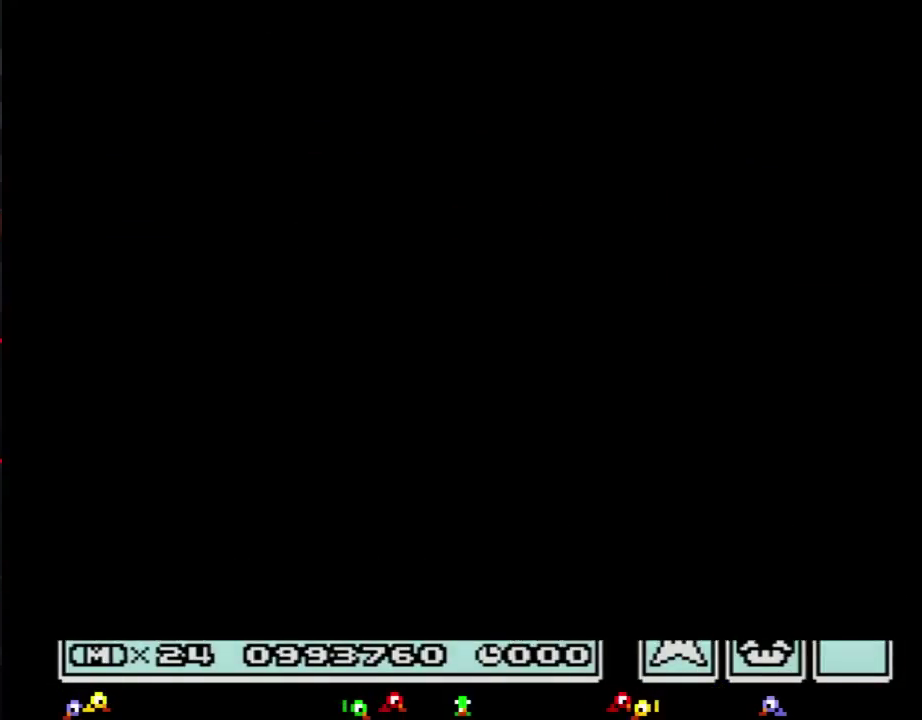
{"buttons": ["B", "DPAD_RIGHT"], "events": [[217, "A", "up"], [334, "B", "down"], [334, "DPAD_RIGHT", "down"]]}
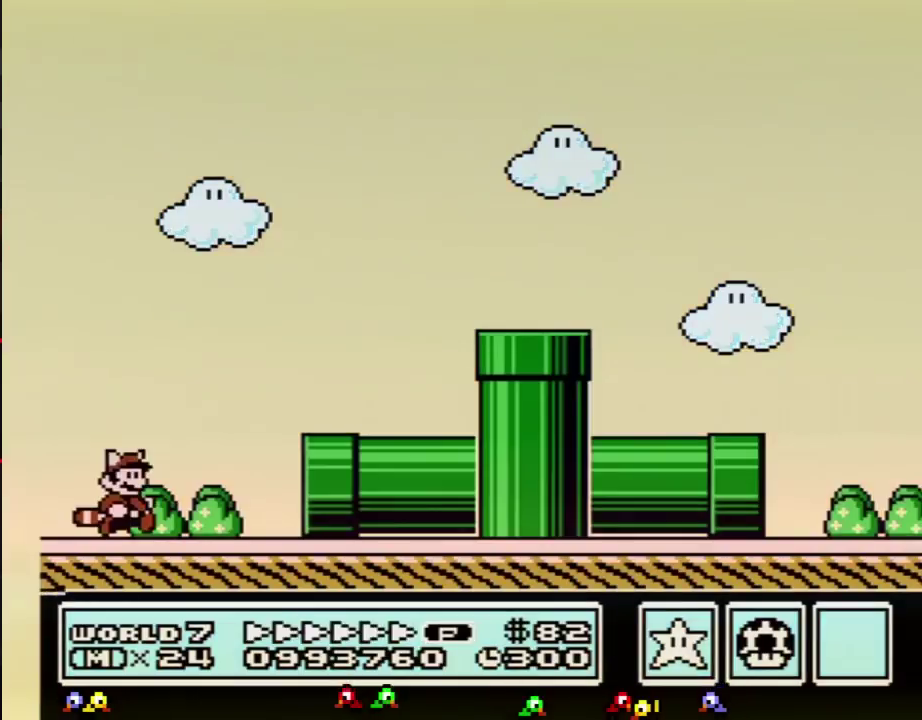
{"buttons": ["B", "DPAD_RIGHT"], "events": []}